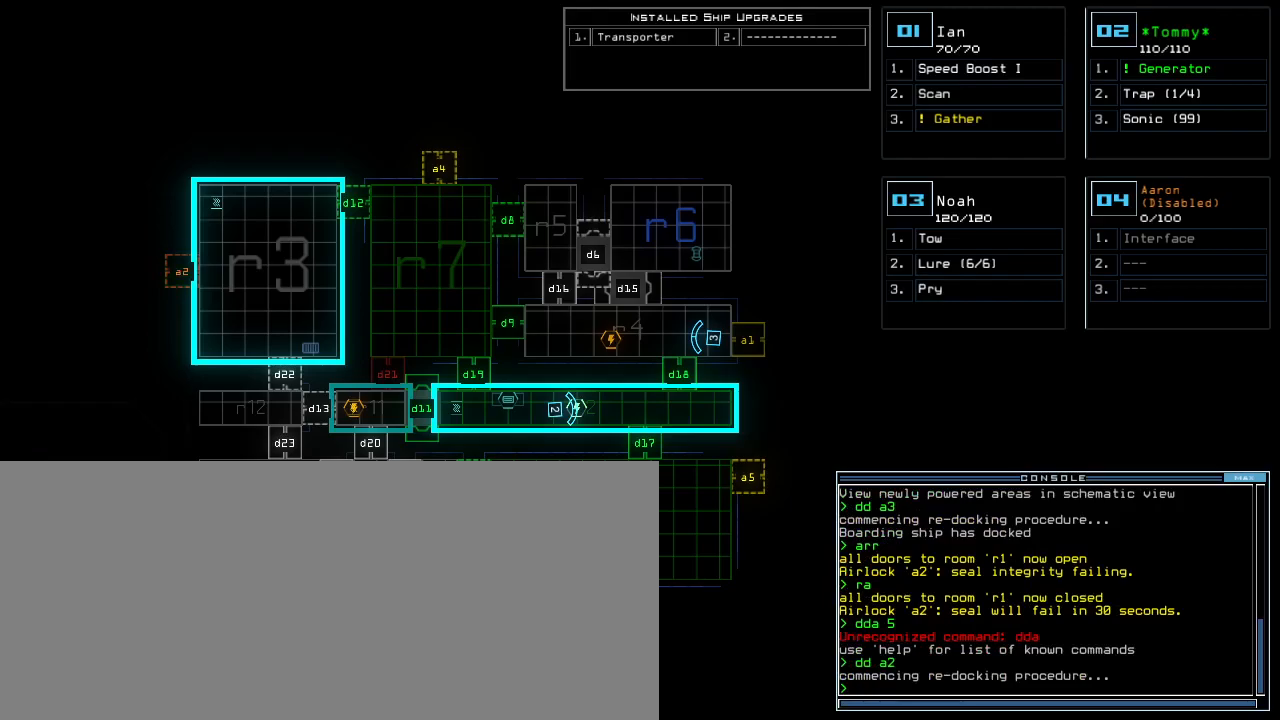
Gameplay with keyboard; each line is a JSON object with the keys held at the frame after it. "events" lists presses ("down") and releases ("up") of ".", "0", "1", "2", "3", "4", "5", "6", "7", "8", "9", "a", "b", "backspace", "c", "caps_lock", "comma", "ctrl_l", "ctrl_r", "d", "down", "e", "equals", "escape", "f", "g", "h", "i", "j", "k", "l", "left", "m", "minus", "n", "o", "p", "q", "quote", "r", "return", "right", "s", "semicolon", "shift_l", "shift_r", "space", "t", "tab", "tilde", "u", "up", "v", "w", "x", "y" and "z" between this image and that frame as [ms after this image, input, new state], when the widget could be followed in between. No other keys are recorded. Mouse input is not recorded.
{"keys": ["down", "left"], "events": [[80, "1", "down"], [120, "down", "down"], [200, "1", "up"], [200, "left", "down"]]}
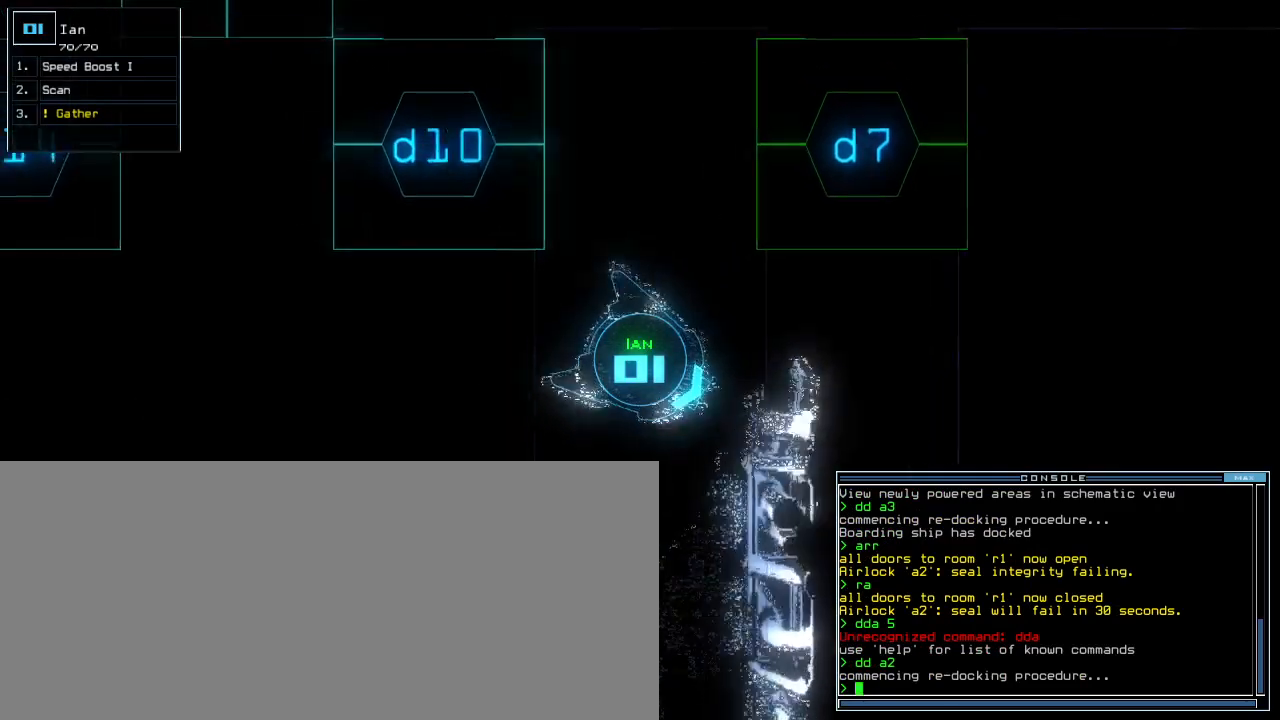
{"keys": ["left", "up"], "events": [[80, "down", "up"], [340, "up", "down"]]}
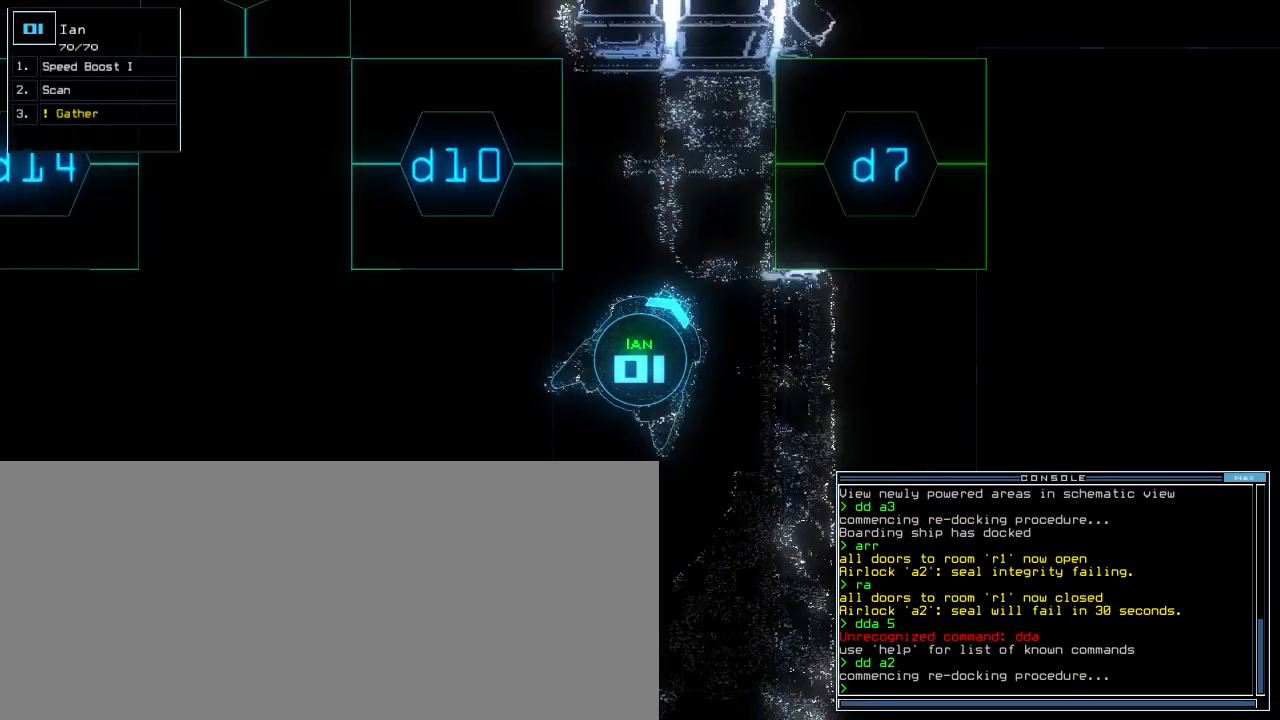
{"keys": ["d", "right", "up"], "events": [[60, "left", "up"], [460, "right", "down"], [500, "d", "down"]]}
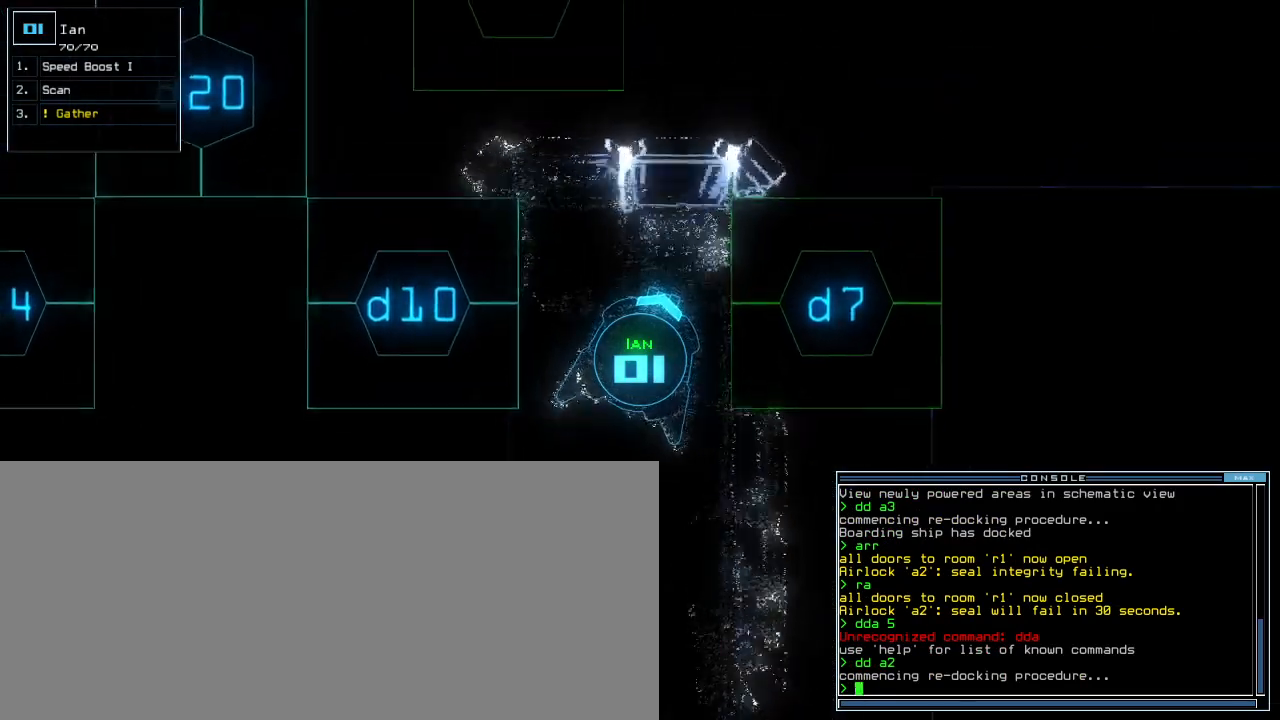
{"keys": ["7", "return"], "events": [[60, "d", "up"], [280, "up", "up"], [300, "right", "up"], [420, "7", "down"], [480, "return", "down"]]}
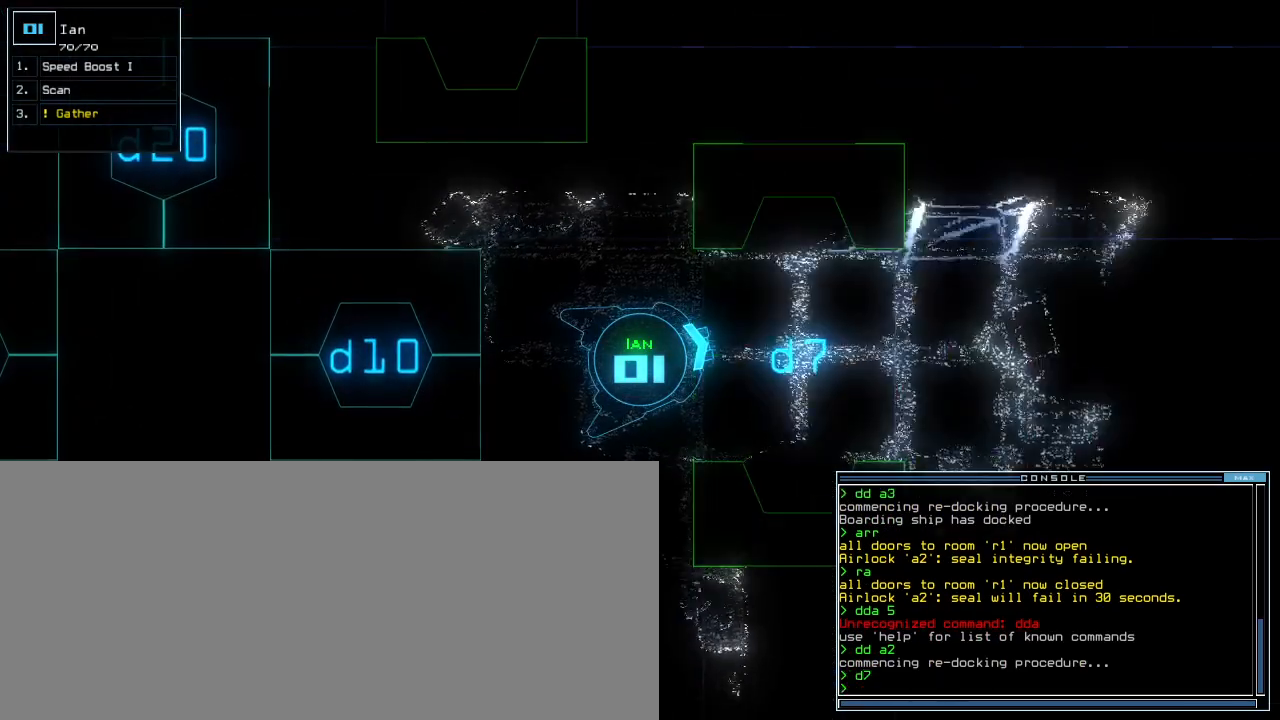
{"keys": ["right", "up"], "events": [[40, "7", "up"], [40, "return", "up"], [240, "up", "down"], [460, "right", "down"]]}
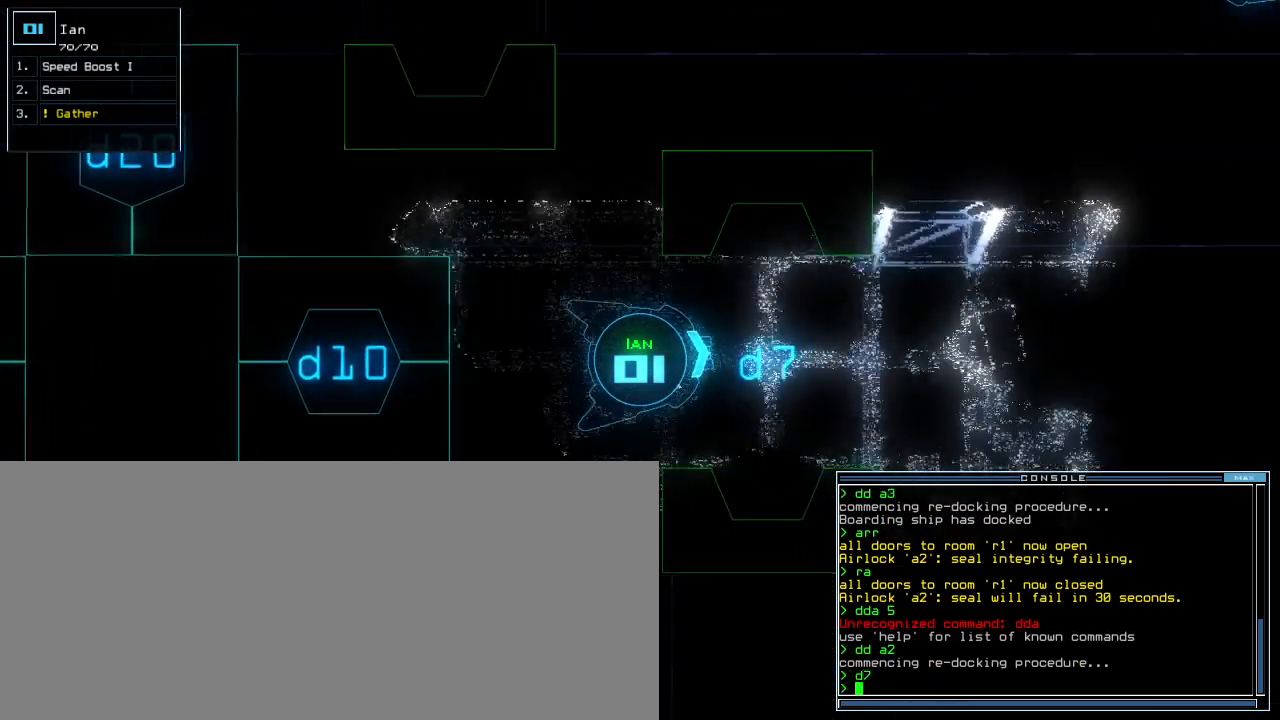
{"keys": ["up"], "events": [[60, "right", "up"]]}
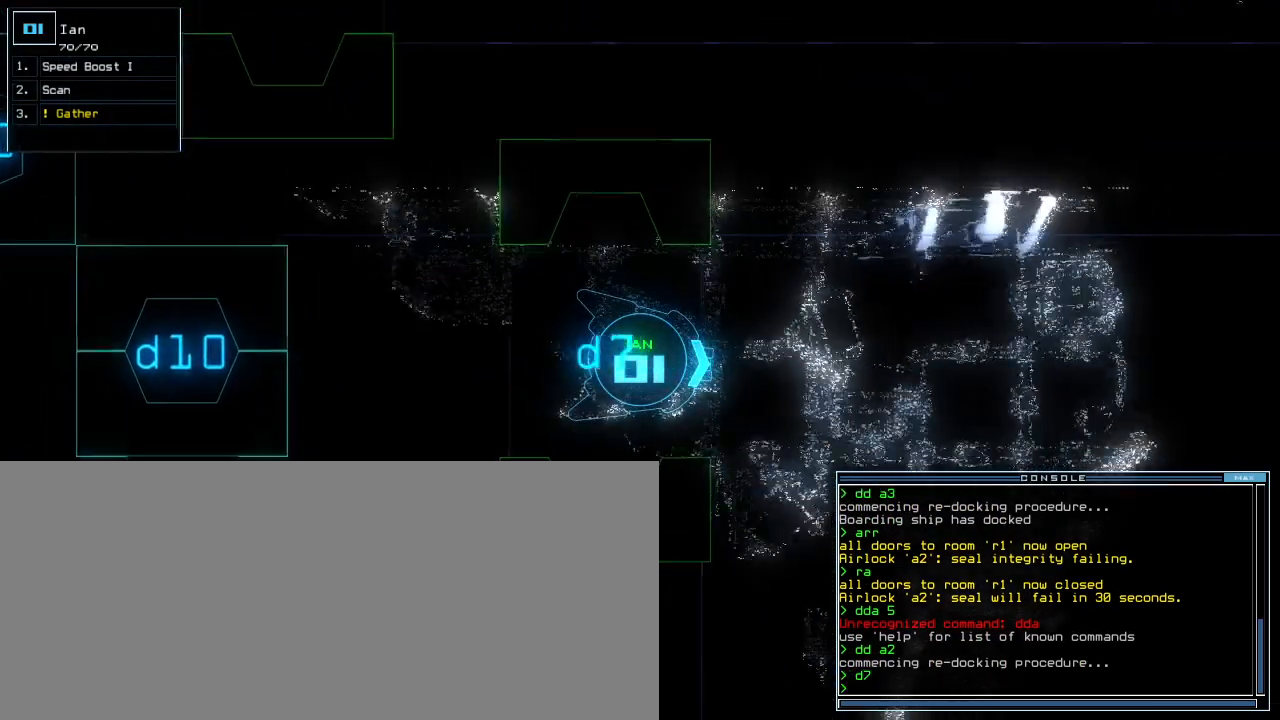
{"keys": [], "events": [[100, "up", "up"], [360, "space", "down"], [440, "space", "up"]]}
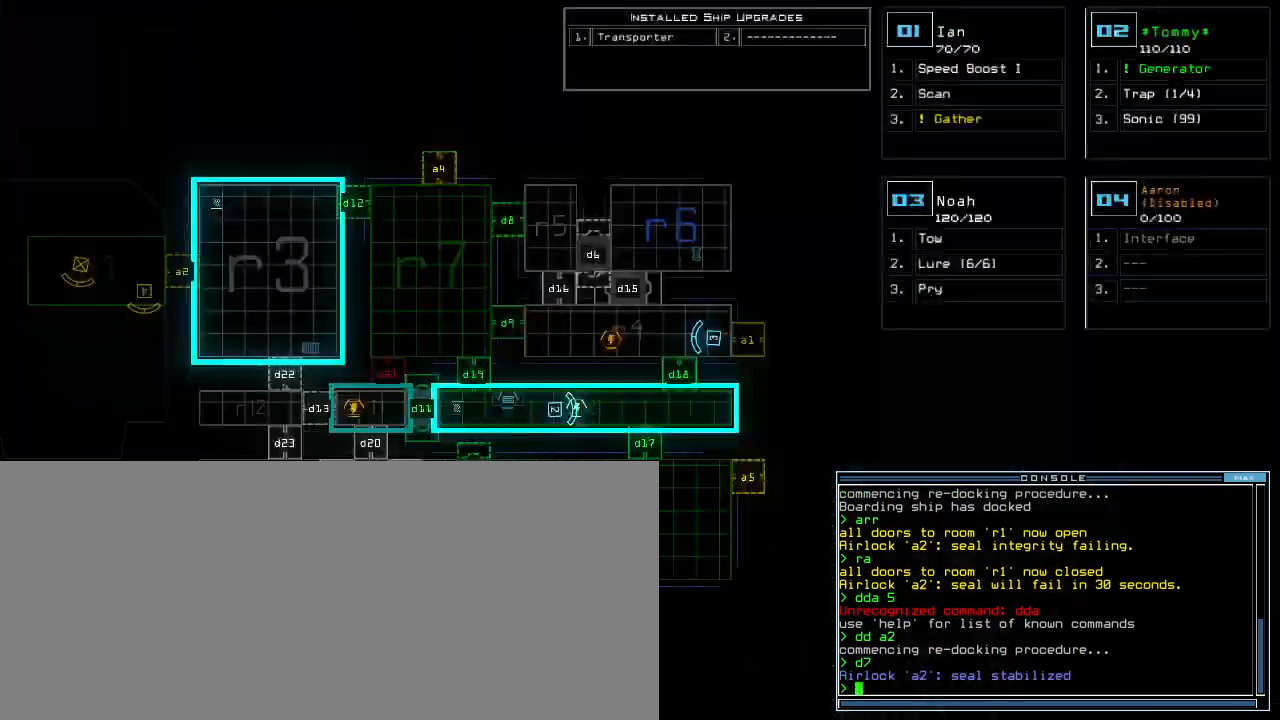
{"keys": [], "events": []}
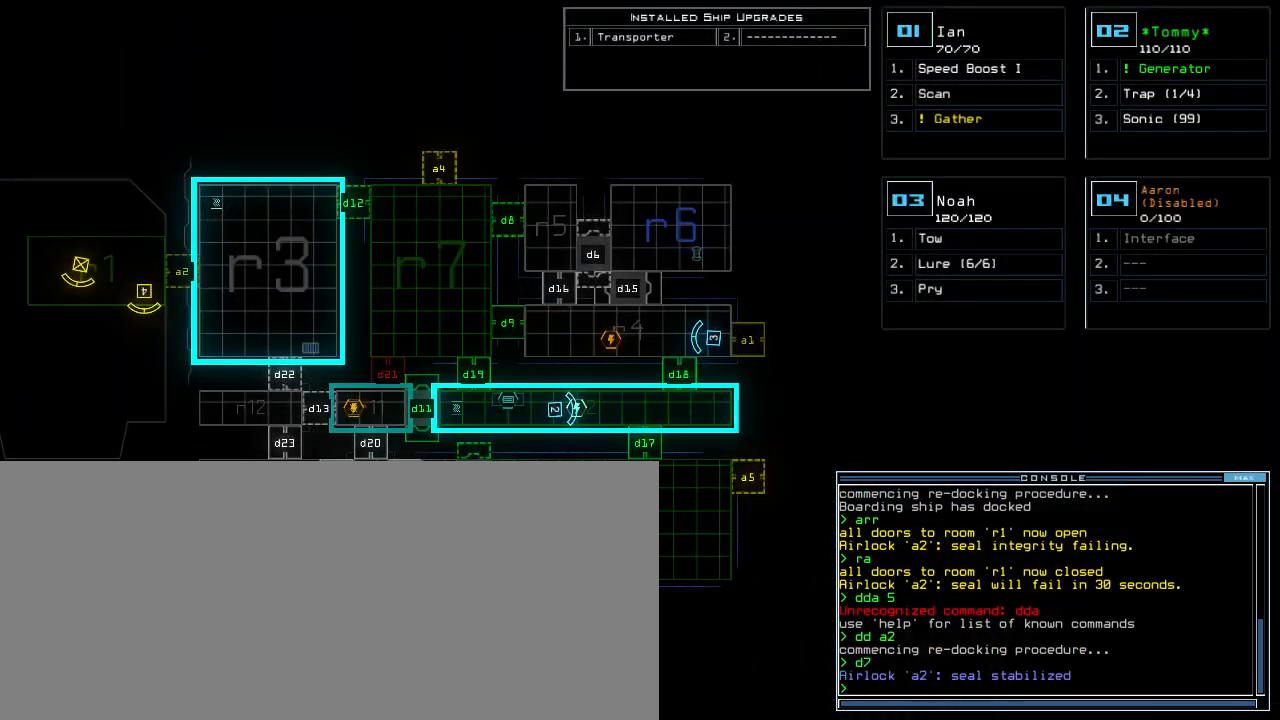
{"keys": ["a"], "events": [[200, "d", "down"], [240, "d", "up"], [320, "d", "down"], [360, "space", "down"], [380, "d", "up"], [420, "a", "down"], [500, "space", "up"]]}
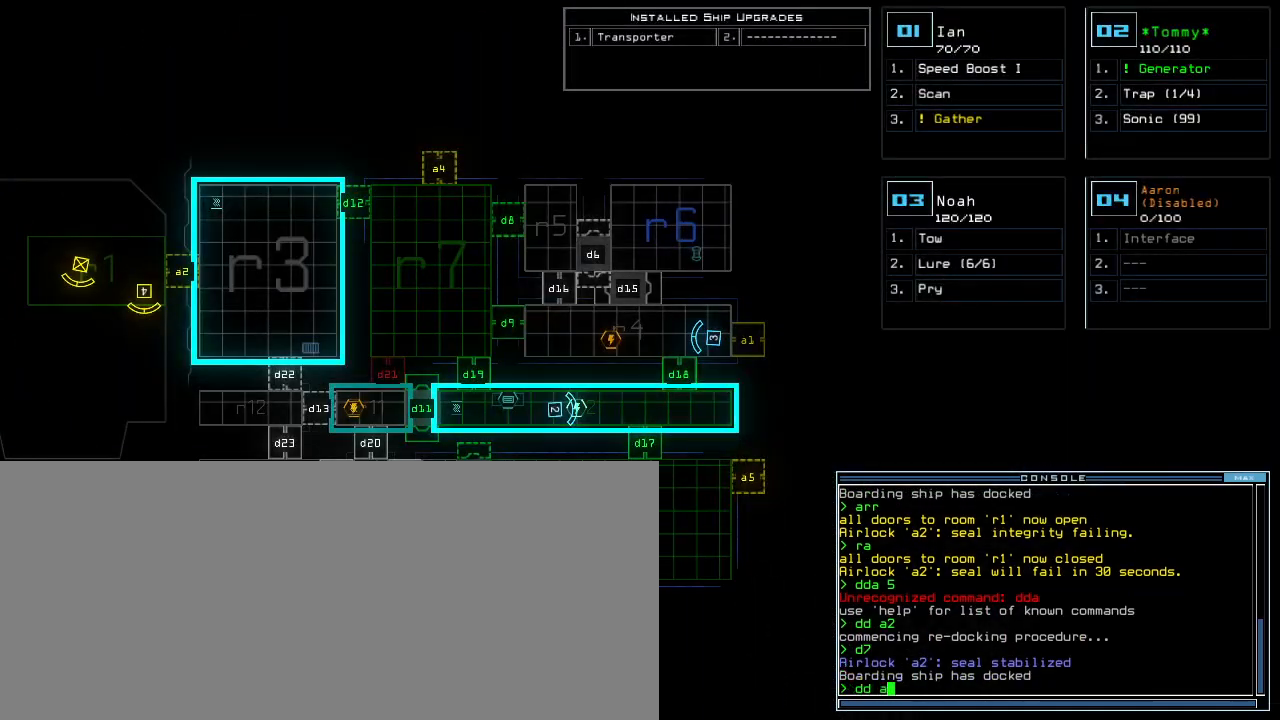
{"keys": [], "events": [[60, "a", "up"]]}
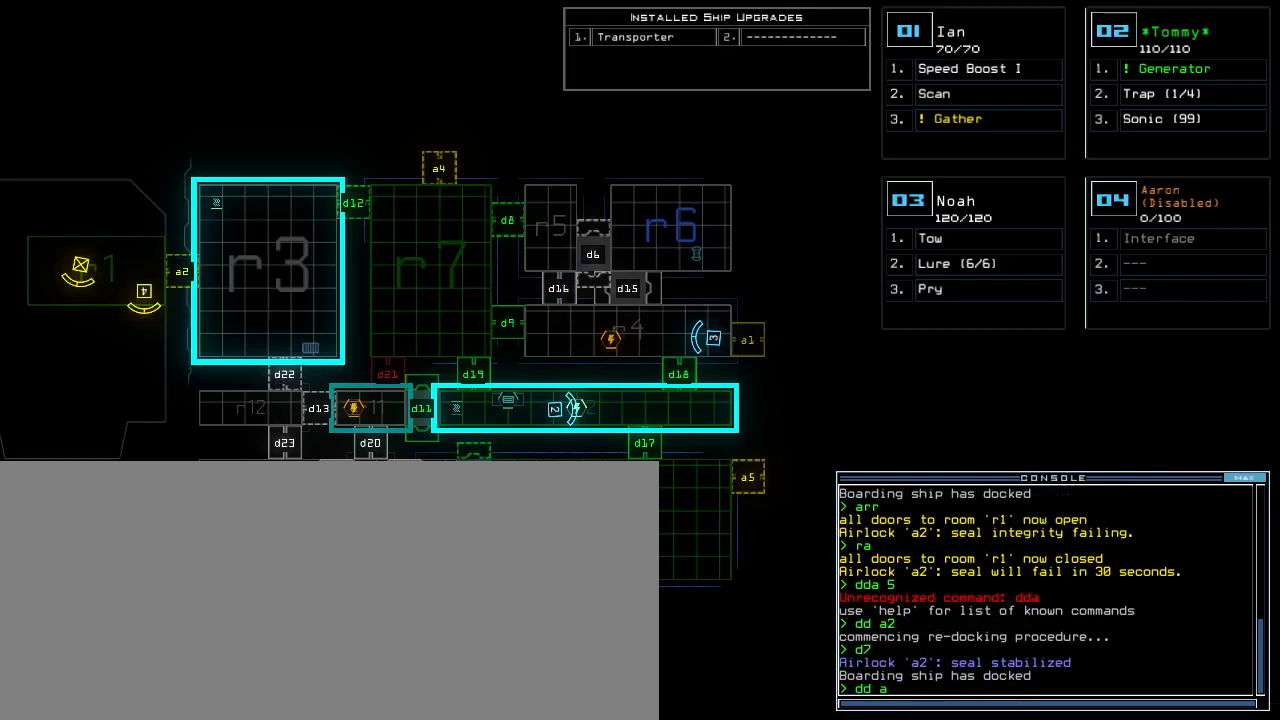
{"keys": [], "events": [[60, "5", "down"], [100, "return", "down"], [140, "5", "up"], [140, "return", "up"]]}
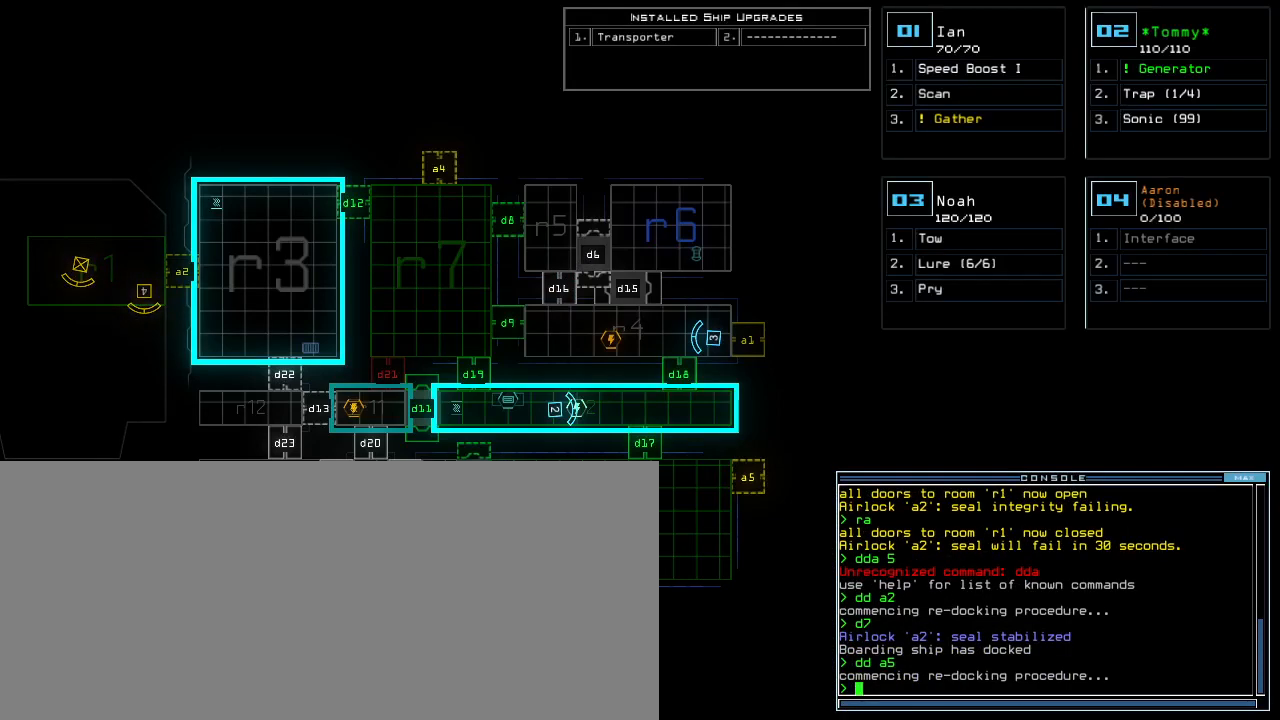
{"keys": [], "events": []}
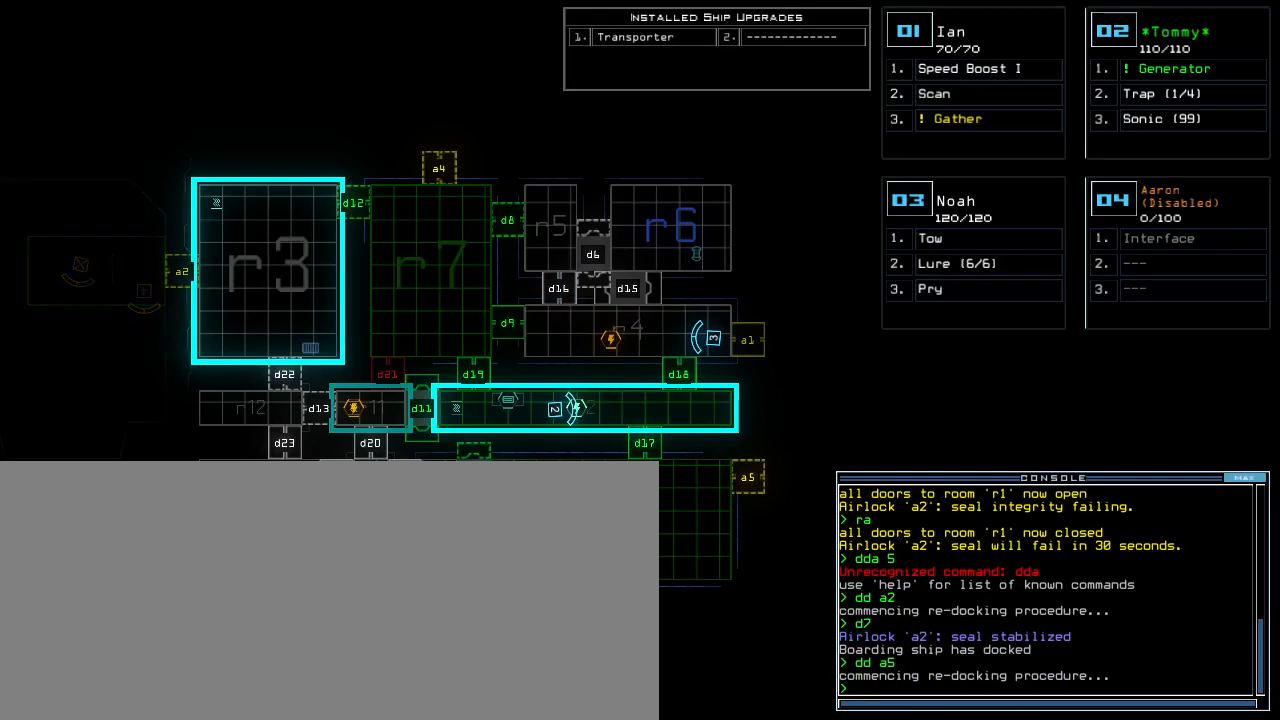
{"keys": [], "events": []}
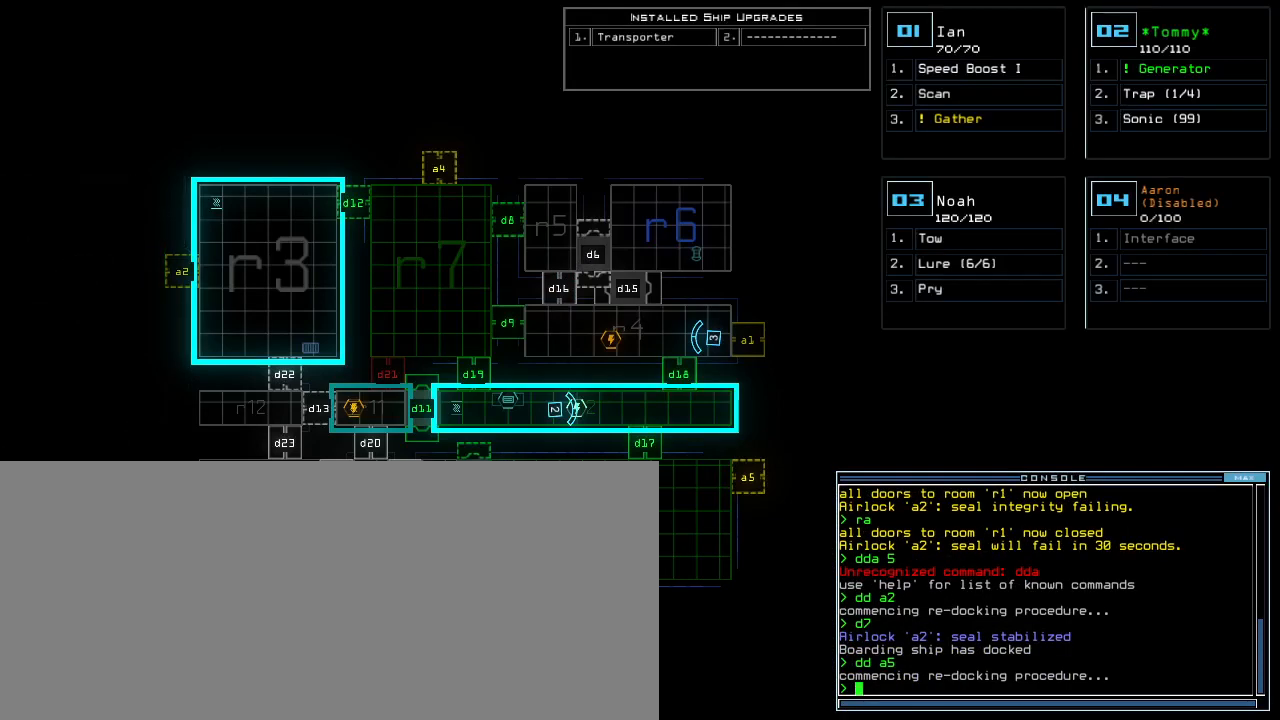
{"keys": [], "events": []}
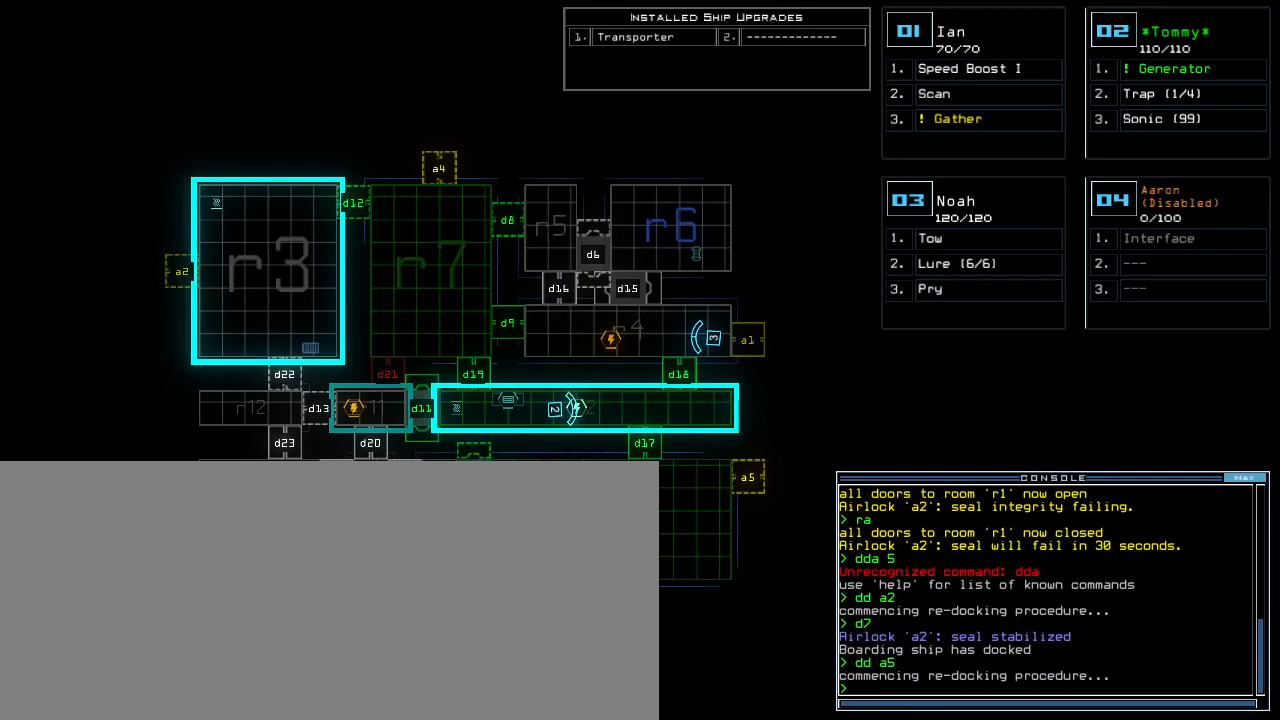
{"keys": [], "events": []}
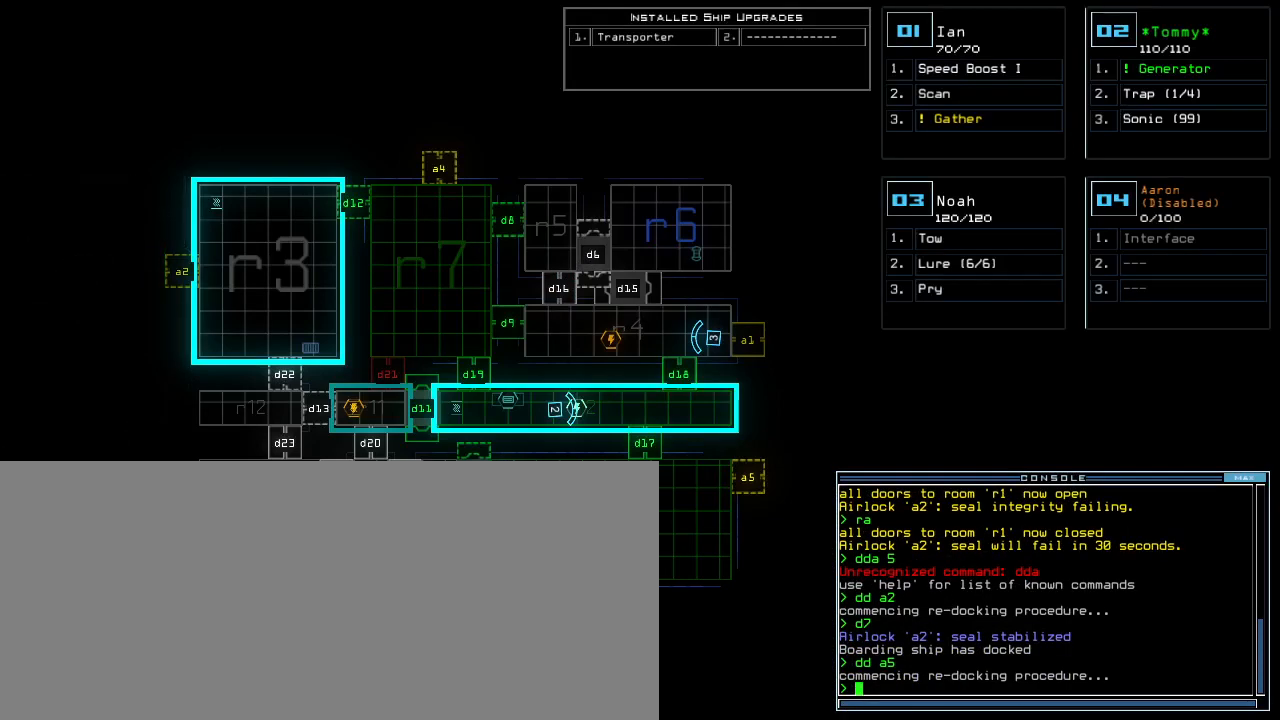
{"keys": [], "events": []}
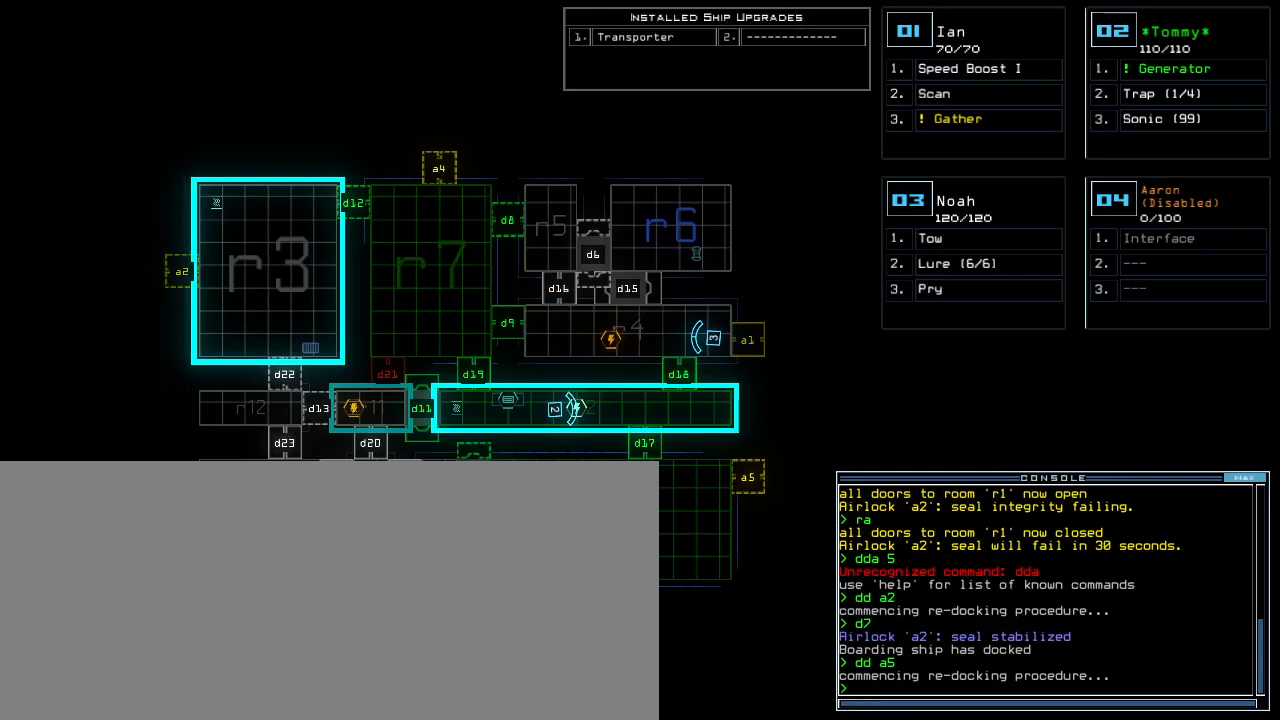
{"keys": [], "events": []}
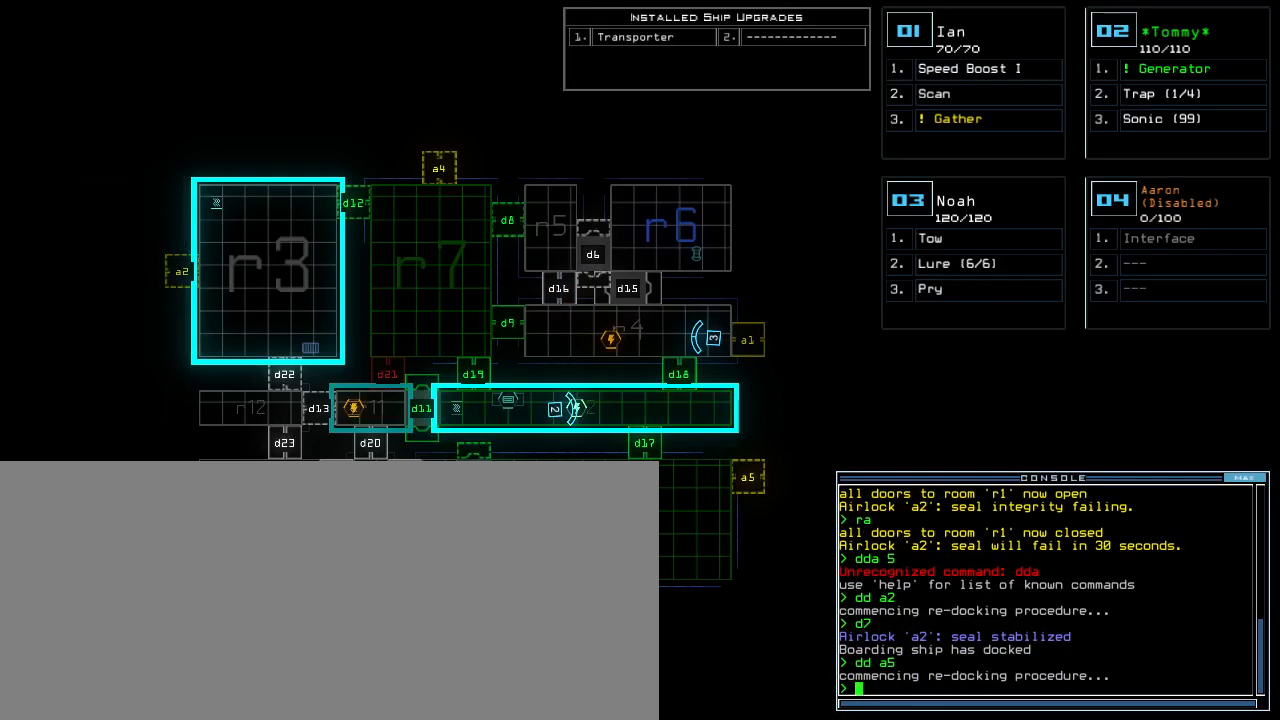
{"keys": [], "events": []}
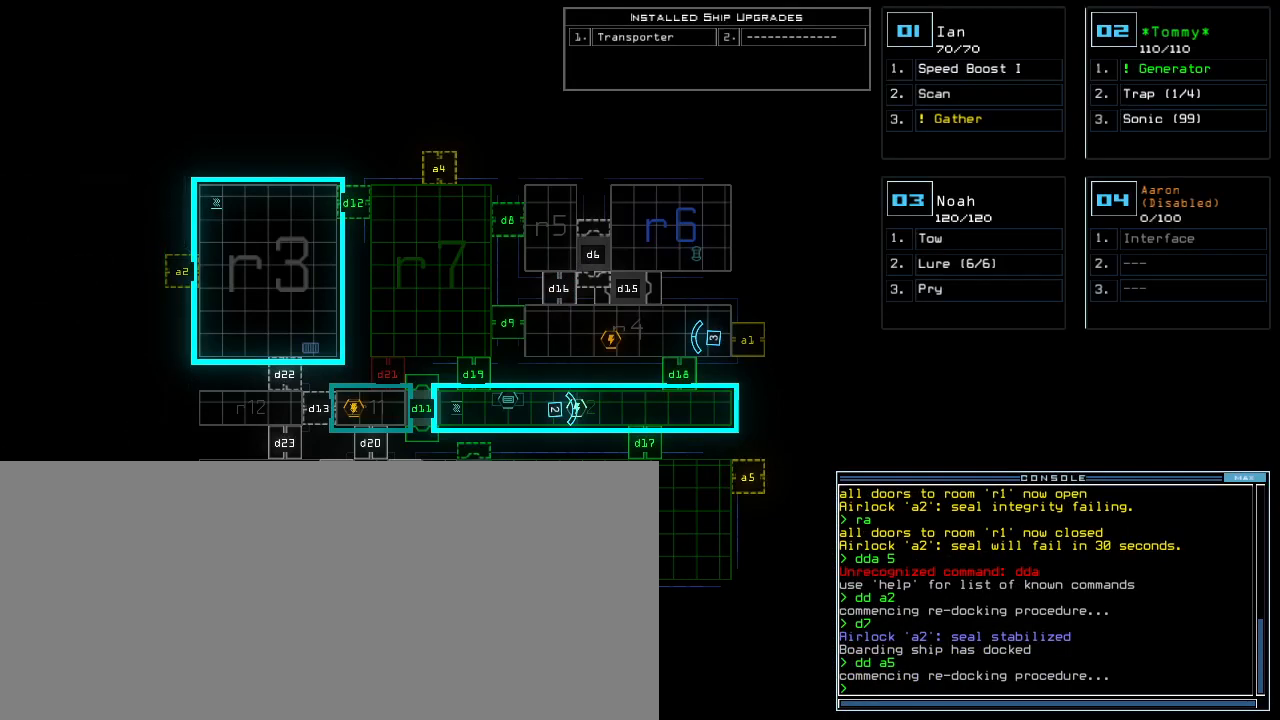
{"keys": [], "events": []}
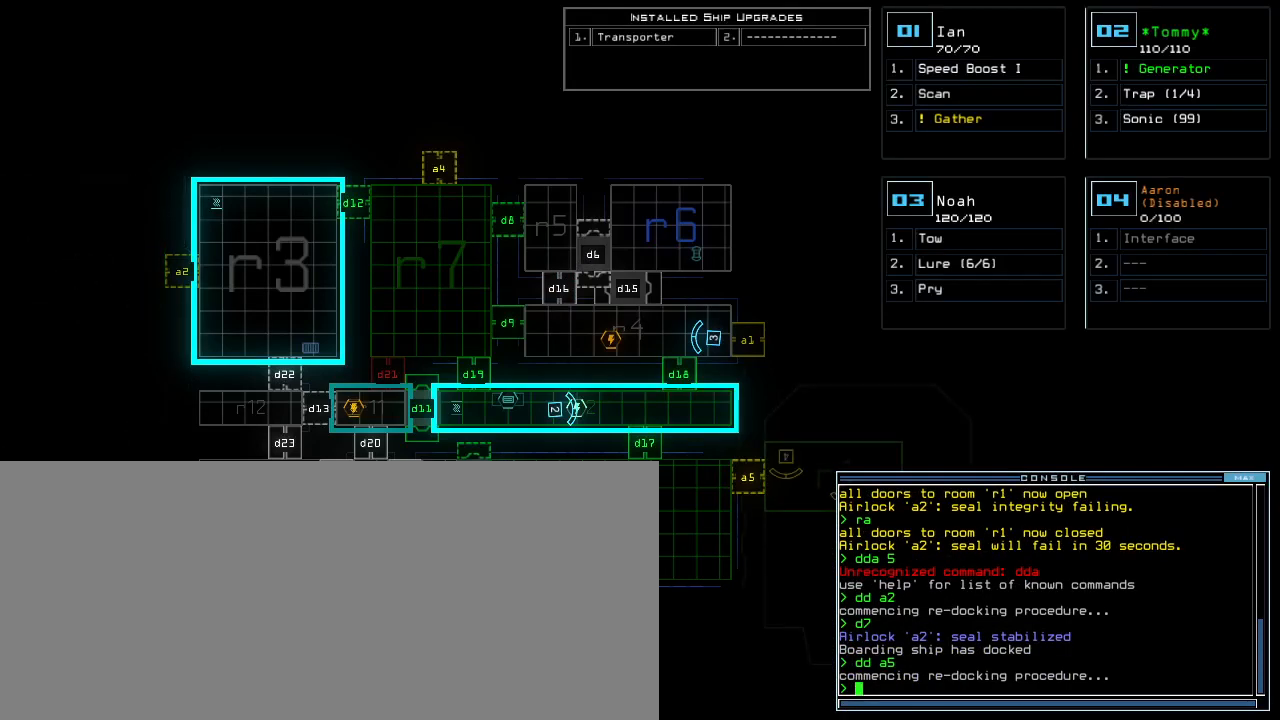
{"keys": [], "events": []}